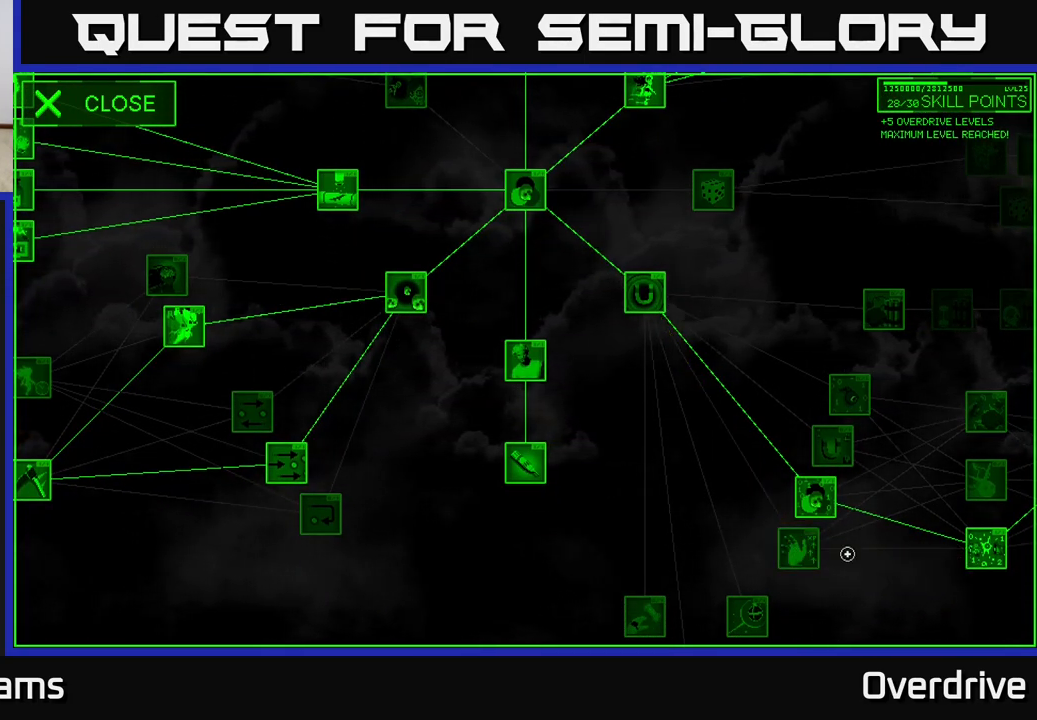
Gameplay with a controller (Xbox layout); each line is a JSON object with the inputs held at the frame after it. "events" lists button and stick changes between this image and that frame as [ms after this image, input, new state], when the widget could be followed in between.
{"buttons": [], "left_stick": "right", "right_stick": "center", "events": []}
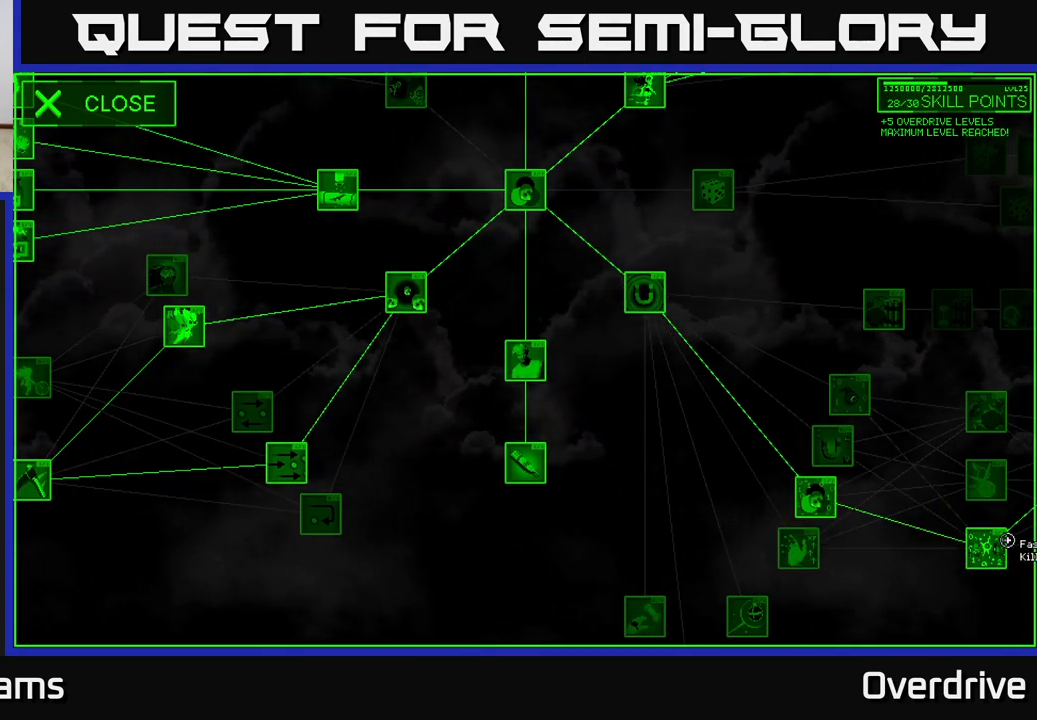
{"buttons": [], "left_stick": "right", "right_stick": "center", "events": []}
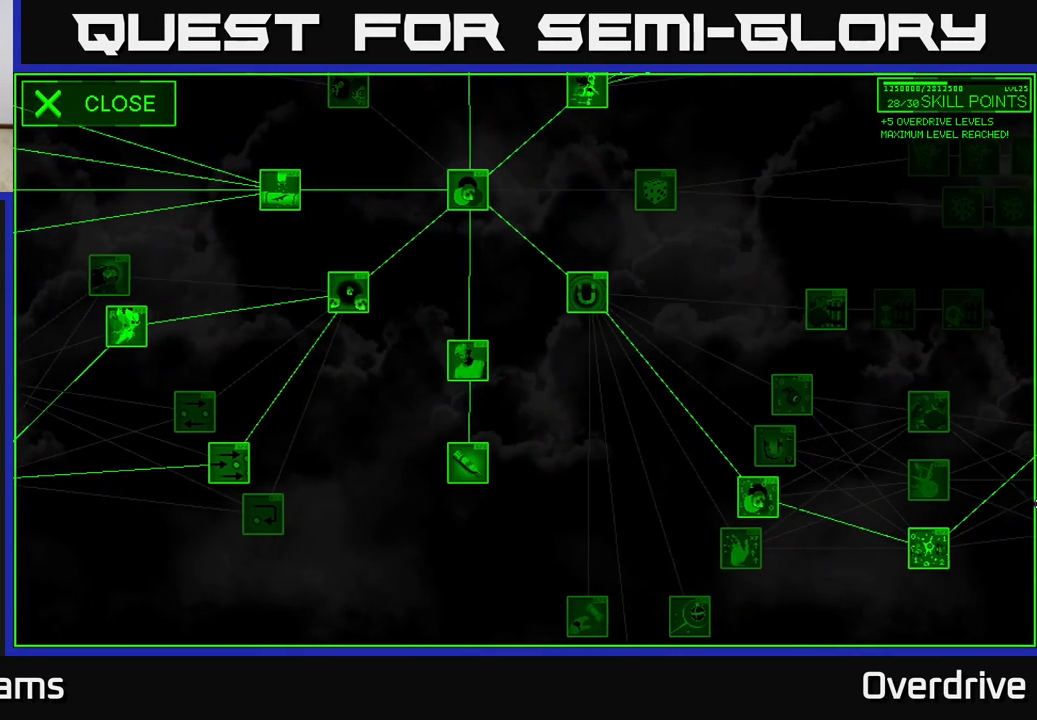
{"buttons": [], "left_stick": "right", "right_stick": "center", "events": []}
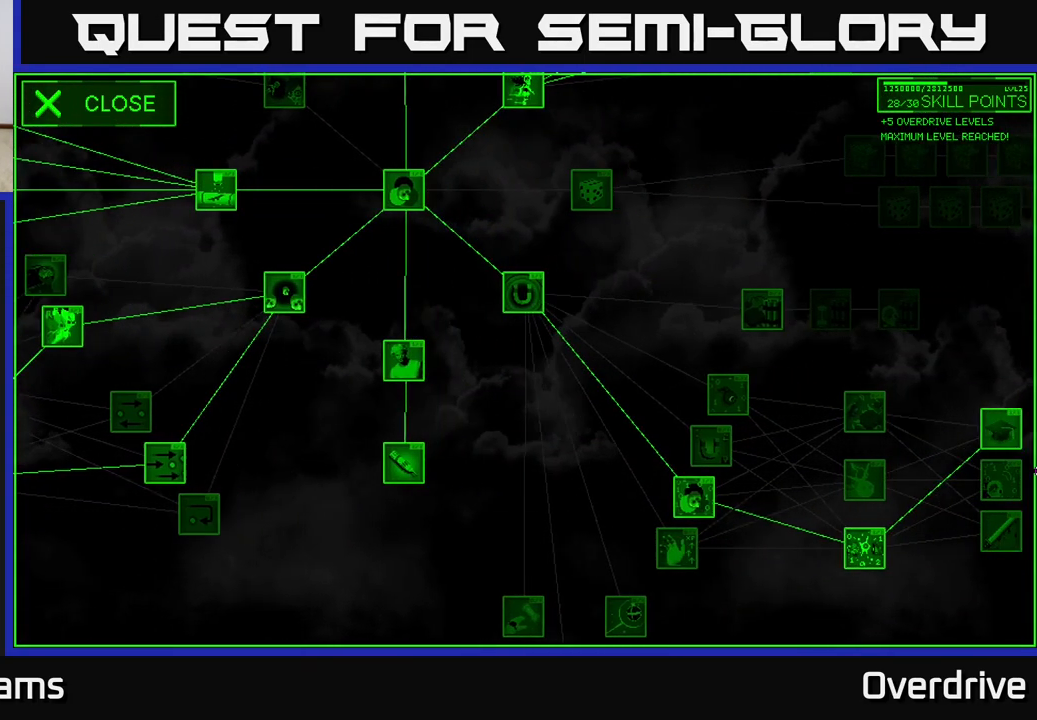
{"buttons": [], "left_stick": "up-left", "right_stick": "center", "events": [[500, "left_stick", "up-left"]]}
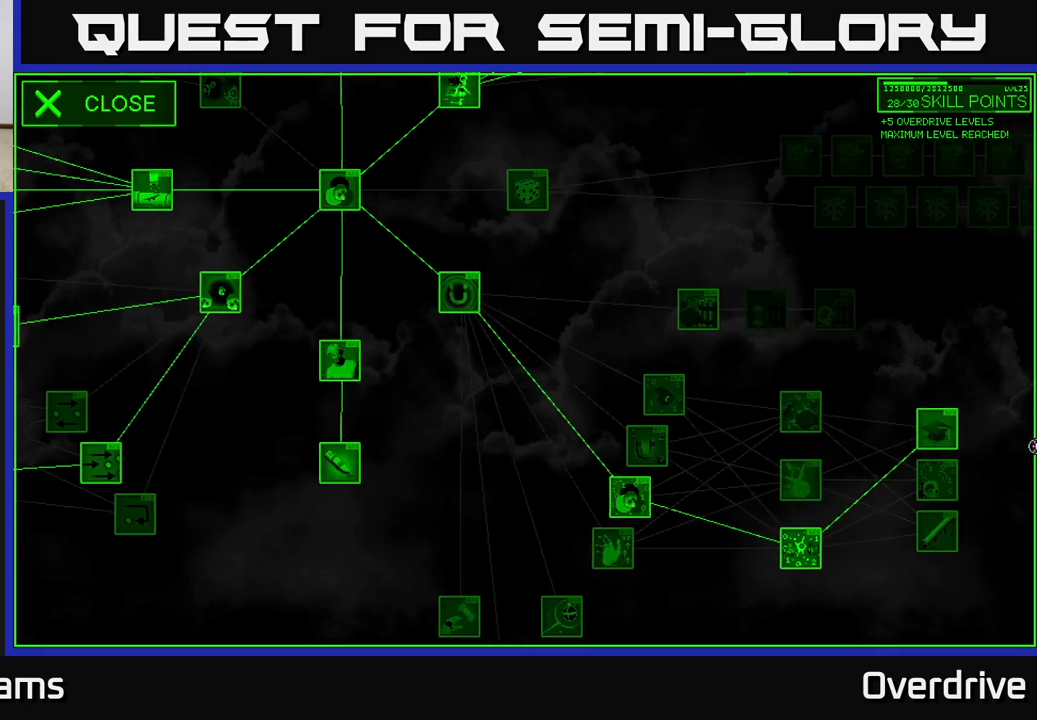
{"buttons": [], "left_stick": "down", "right_stick": "center", "events": [[33, "left_stick", "left"], [333, "left_stick", "down-left"], [450, "left_stick", "down"]]}
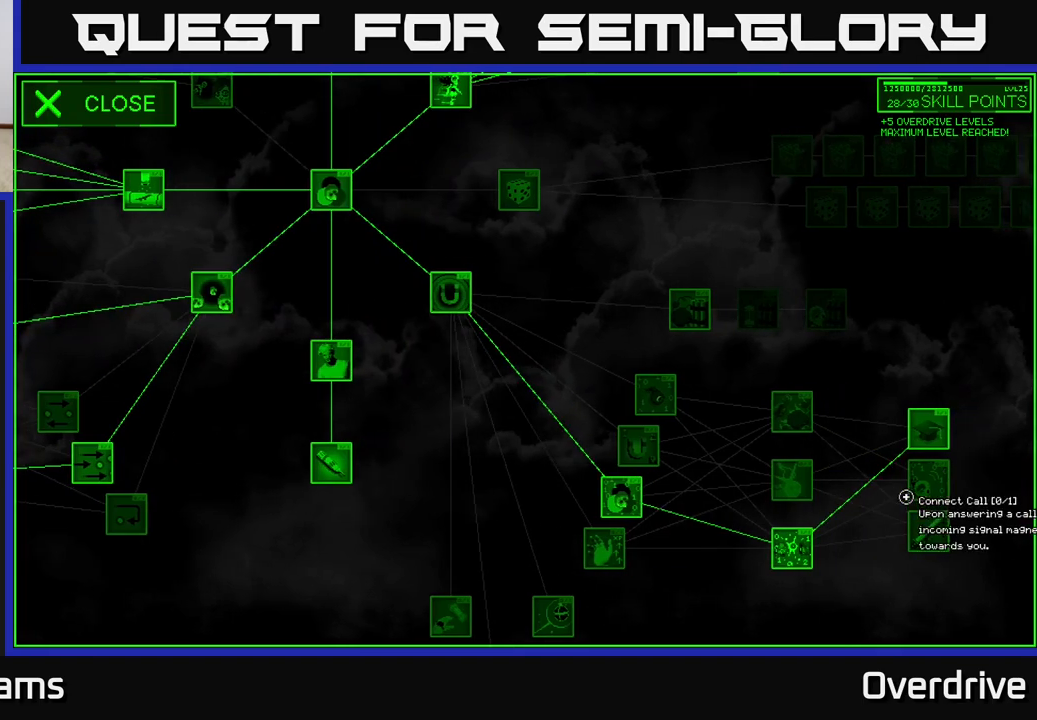
{"buttons": [], "left_stick": "right", "right_stick": "center", "events": [[133, "left_stick", "center"], [467, "left_stick", "right"]]}
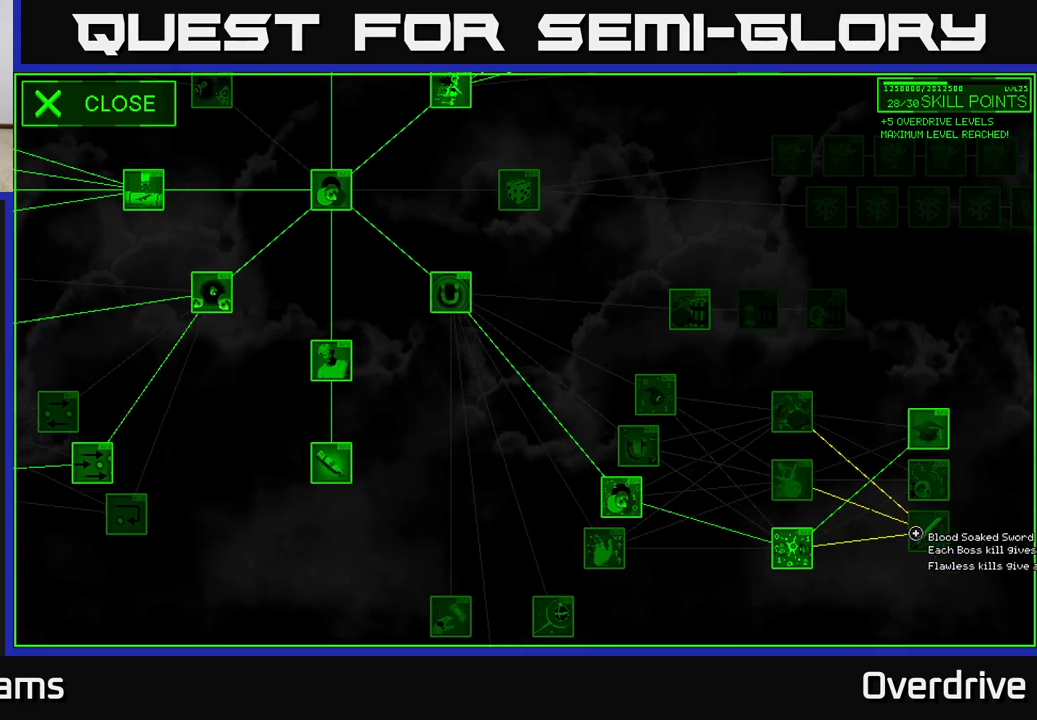
{"buttons": [], "left_stick": "right", "right_stick": "center", "events": [[117, "left_stick", "center"], [200, "left_stick", "right"]]}
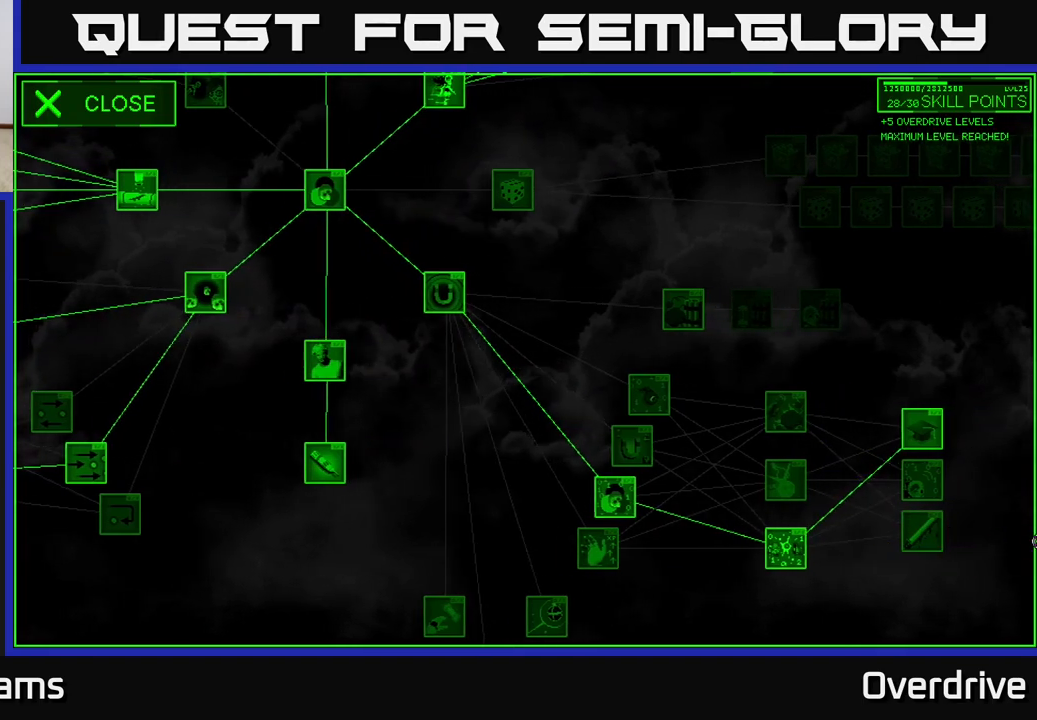
{"buttons": [], "left_stick": "right", "right_stick": "center", "events": []}
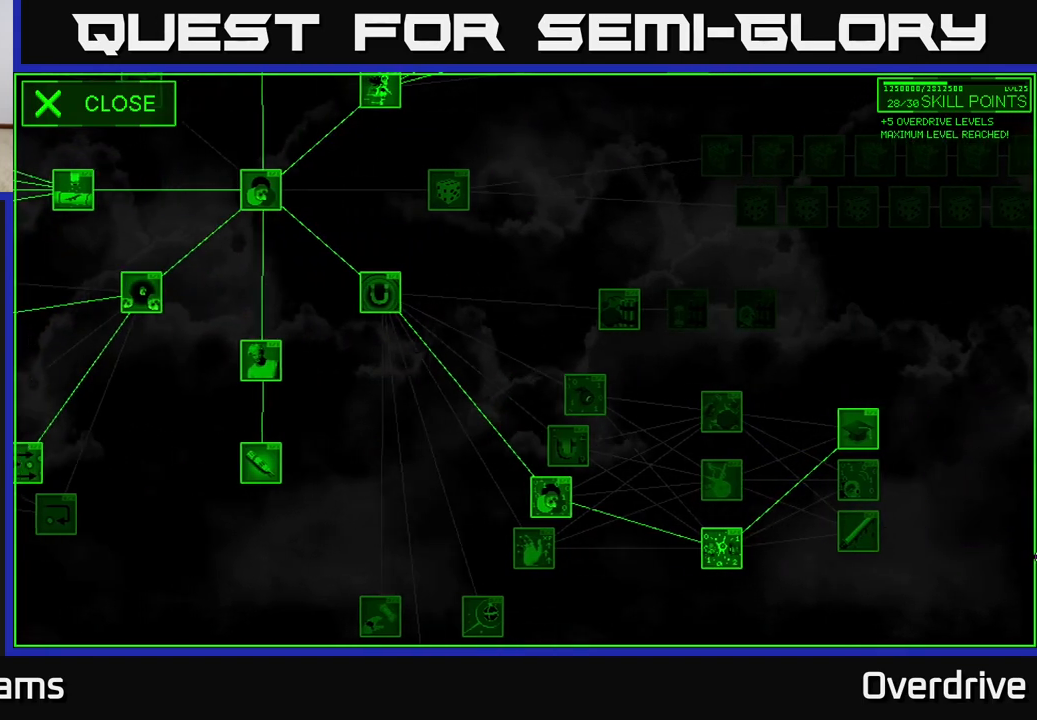
{"buttons": [], "left_stick": "left", "right_stick": "center", "events": [[150, "left_stick", "left"]]}
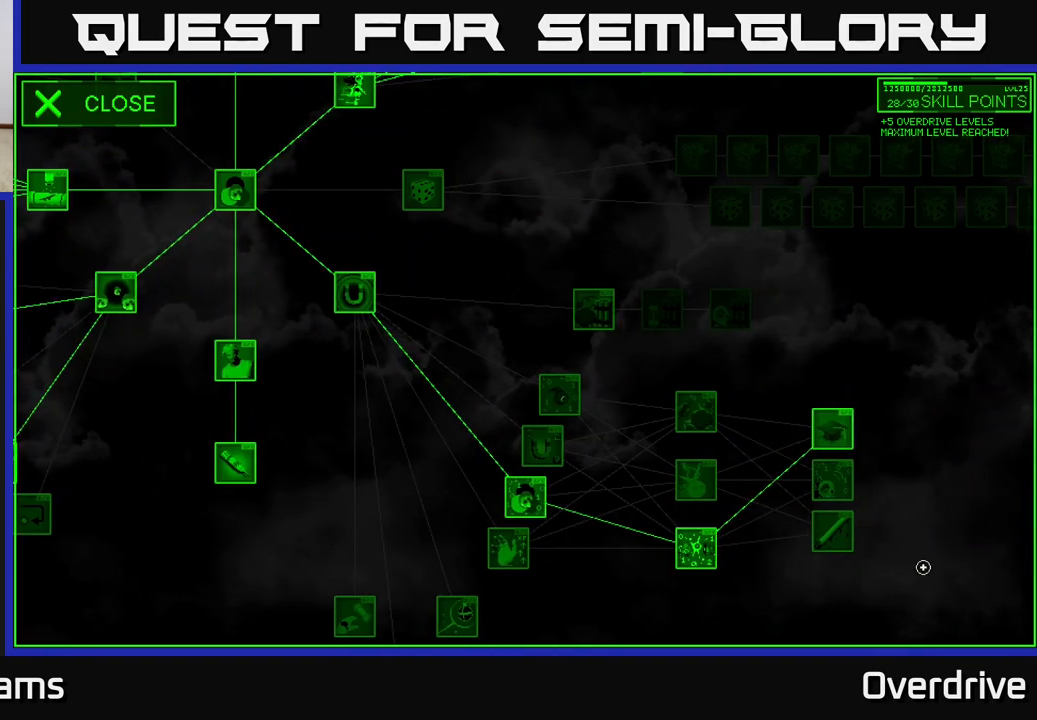
{"buttons": [], "left_stick": "center", "right_stick": "center", "events": [[350, "left_stick", "center"]]}
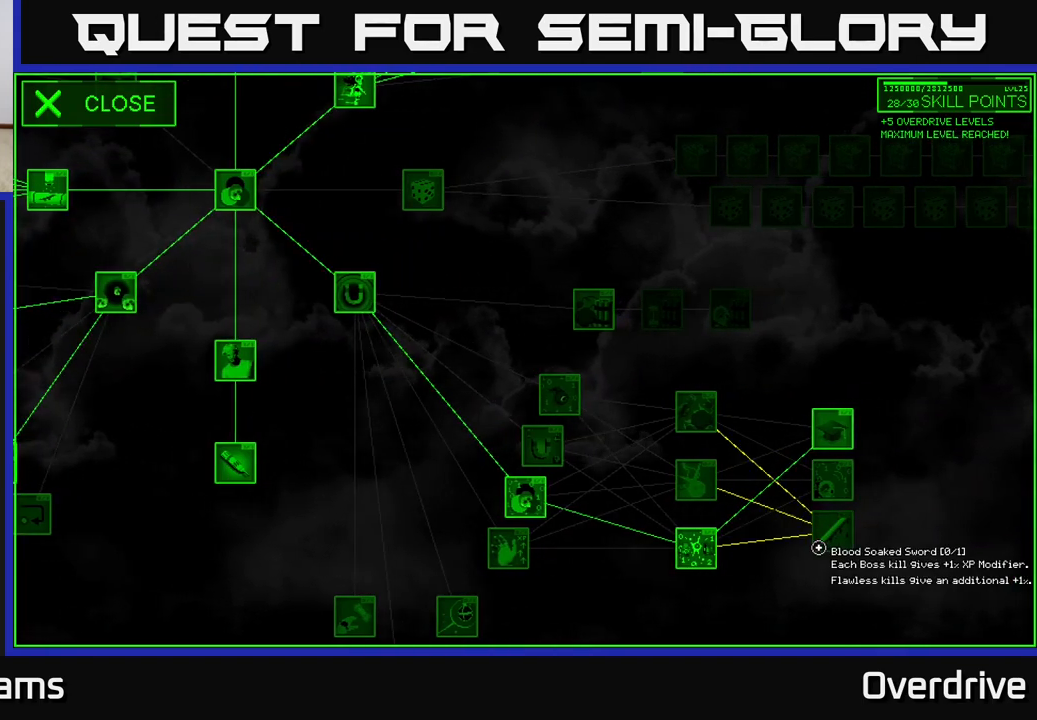
{"buttons": [], "left_stick": "center", "right_stick": "center", "events": [[117, "left_stick", "up"], [250, "left_stick", "center"]]}
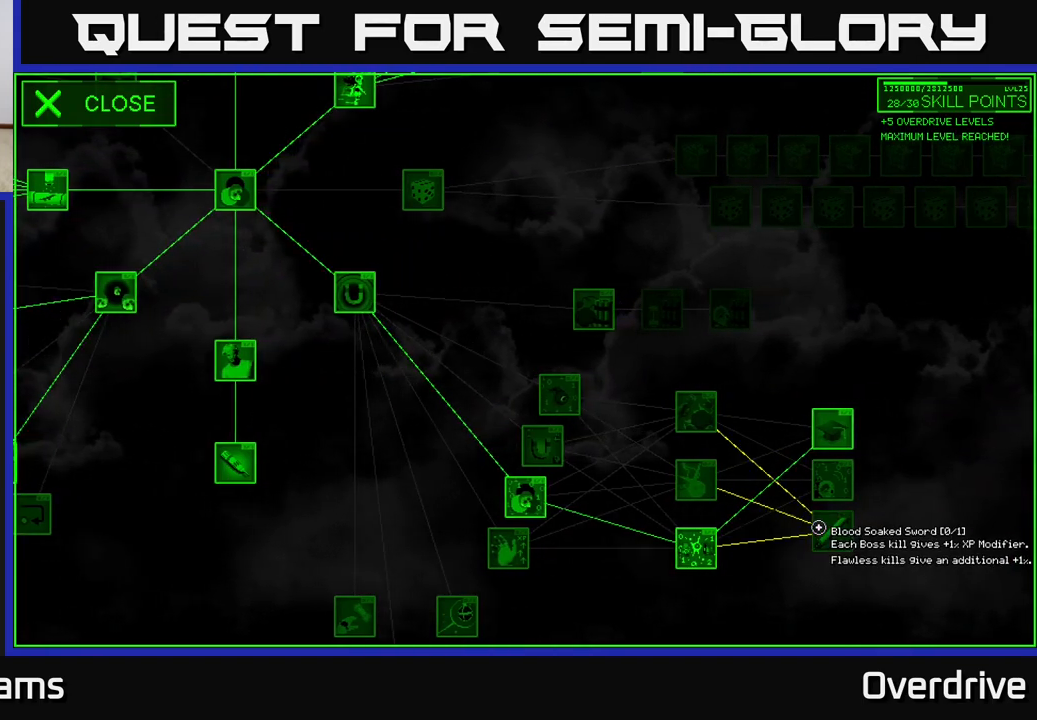
{"buttons": [], "left_stick": "center", "right_stick": "center", "events": [[233, "right_stick", "left"], [483, "right_stick", "center"]]}
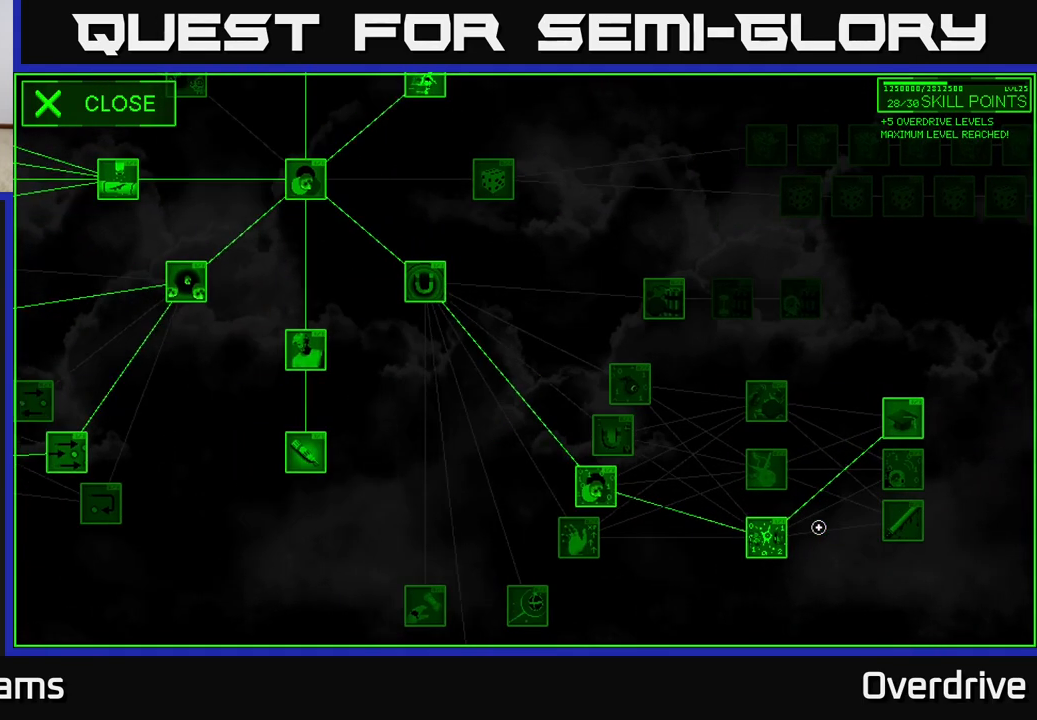
{"buttons": [], "left_stick": "left", "right_stick": "center", "events": [[17, "right_stick", "right"], [167, "left_stick", "up-left"], [233, "right_stick", "center"], [300, "left_stick", "left"]]}
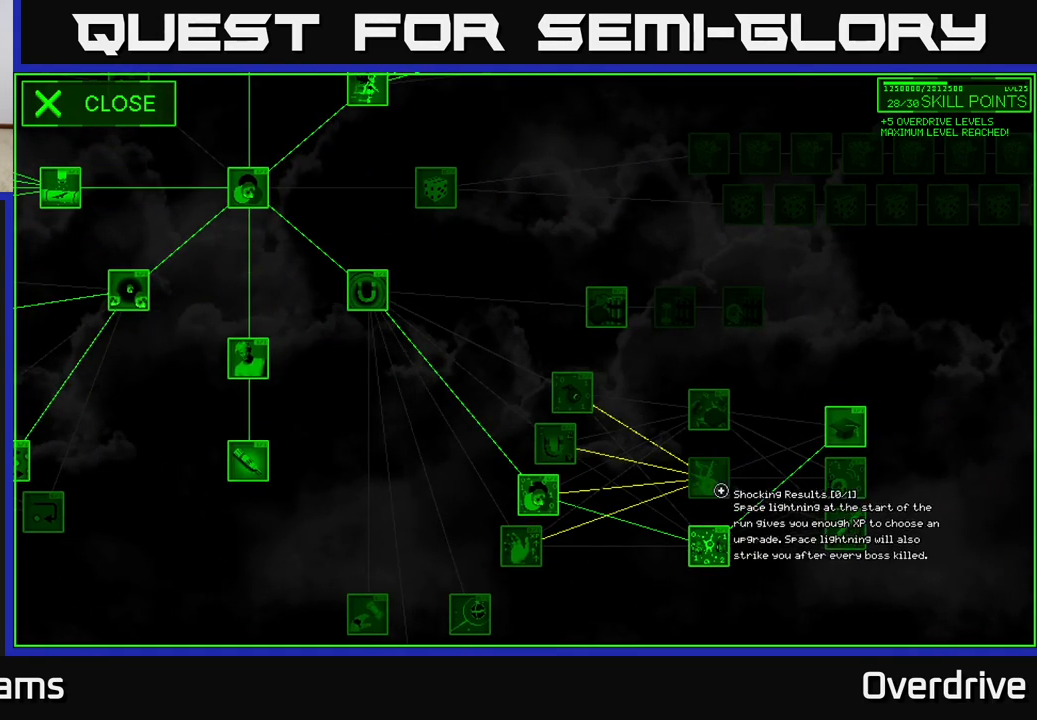
{"buttons": [], "left_stick": "center", "right_stick": "center", "events": [[133, "left_stick", "center"]]}
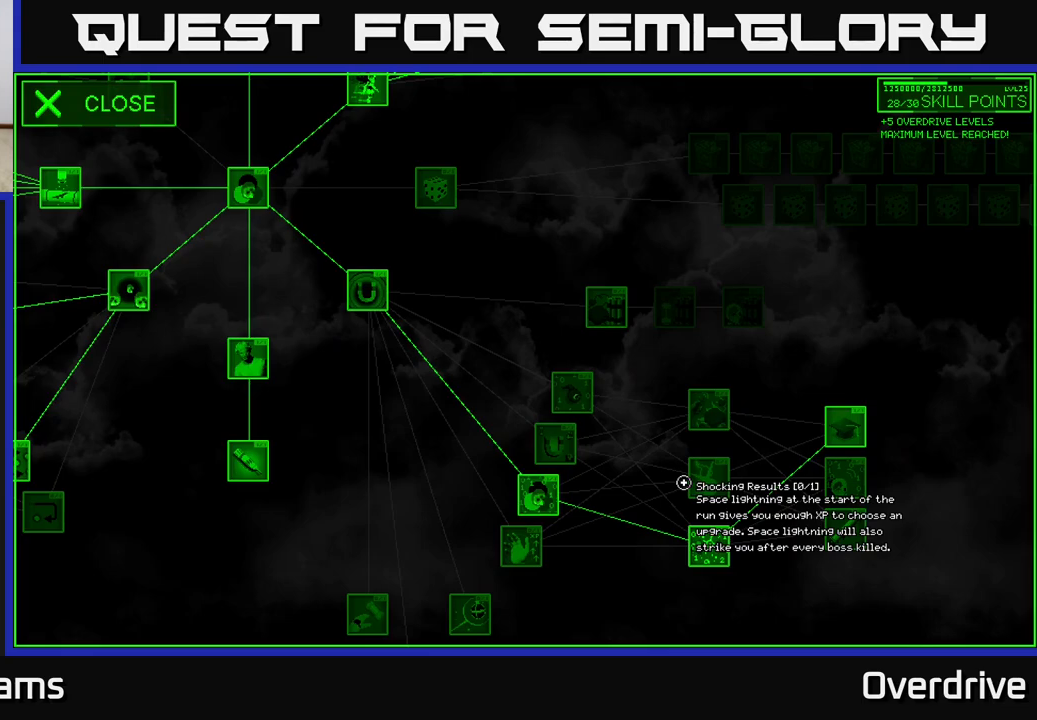
{"buttons": [], "left_stick": "center", "right_stick": "center", "events": []}
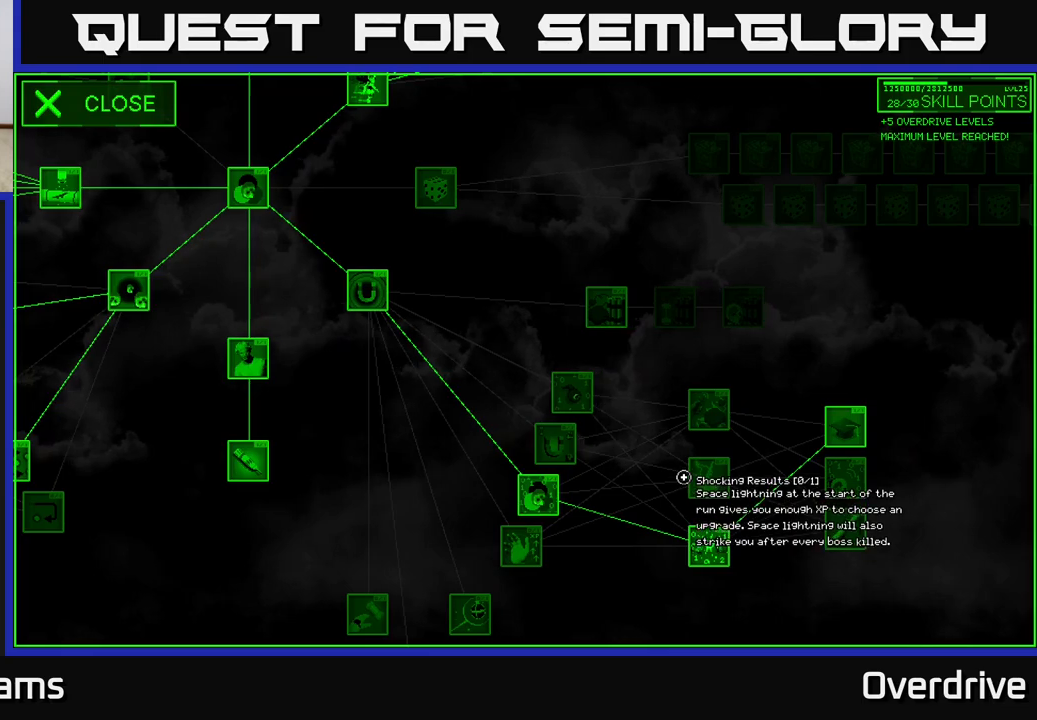
{"buttons": [], "left_stick": "center", "right_stick": "center", "events": []}
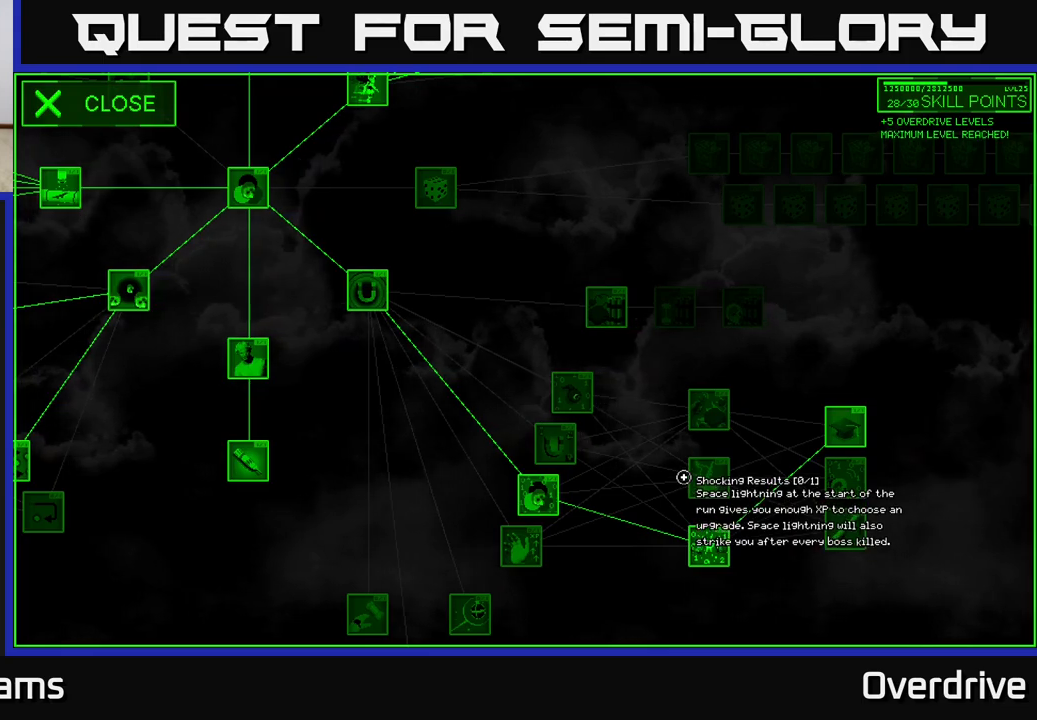
{"buttons": [], "left_stick": "center", "right_stick": "center", "events": [[217, "left_stick", "right"], [350, "left_stick", "center"]]}
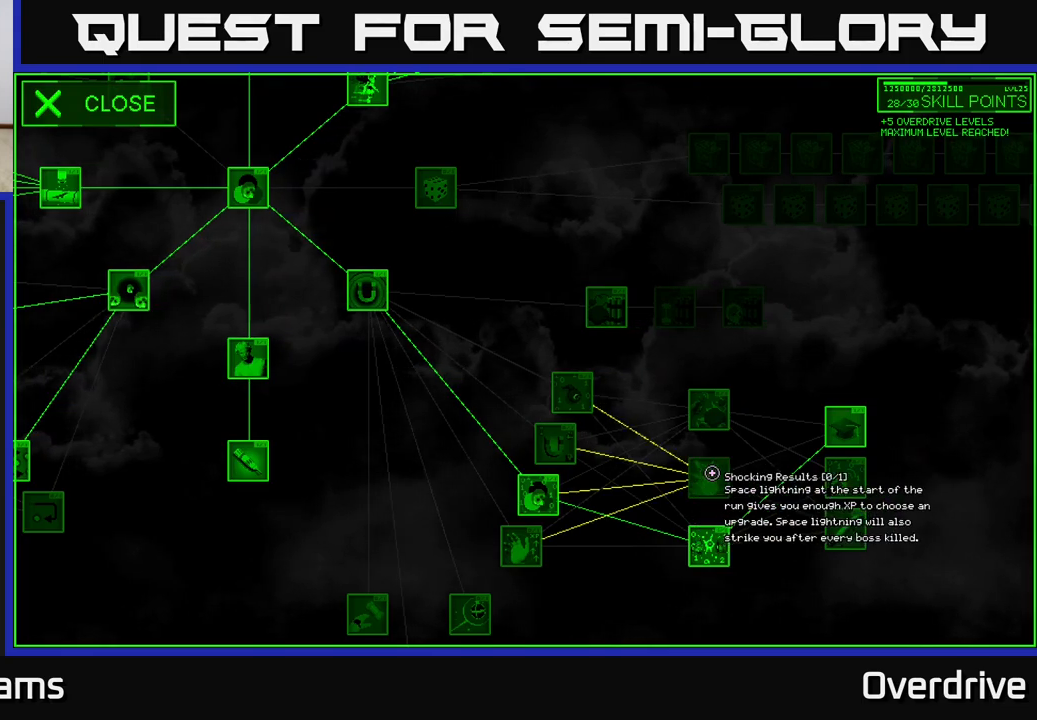
{"buttons": [], "left_stick": "center", "right_stick": "center", "events": []}
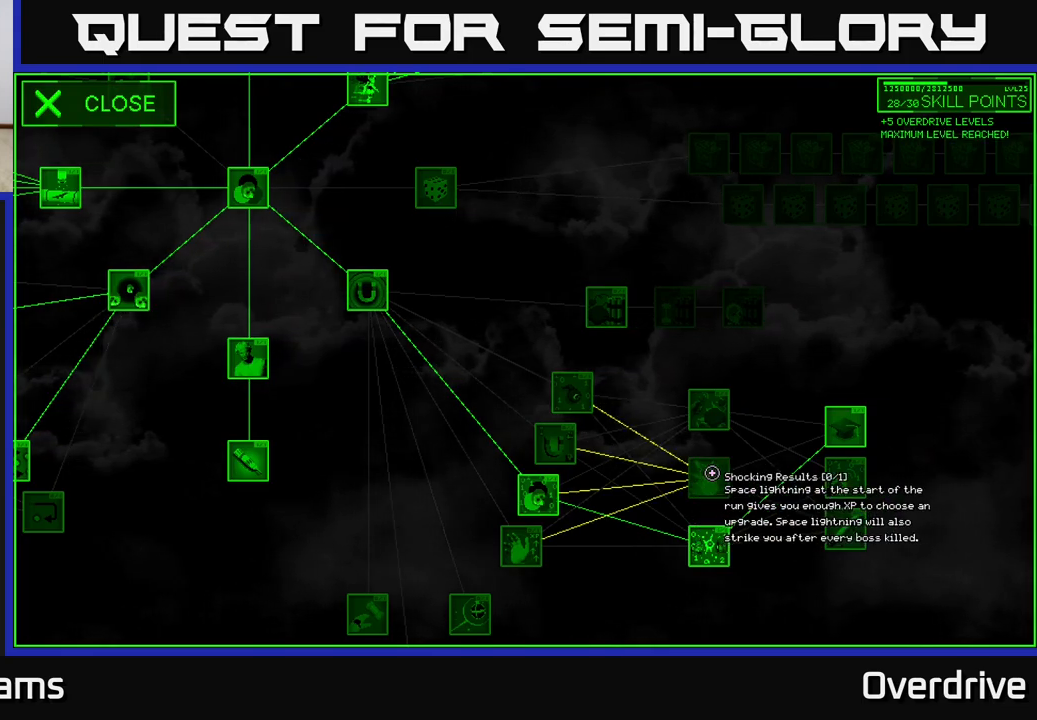
{"buttons": [], "left_stick": "center", "right_stick": "center", "events": [[183, "left_stick", "up"], [383, "left_stick", "center"]]}
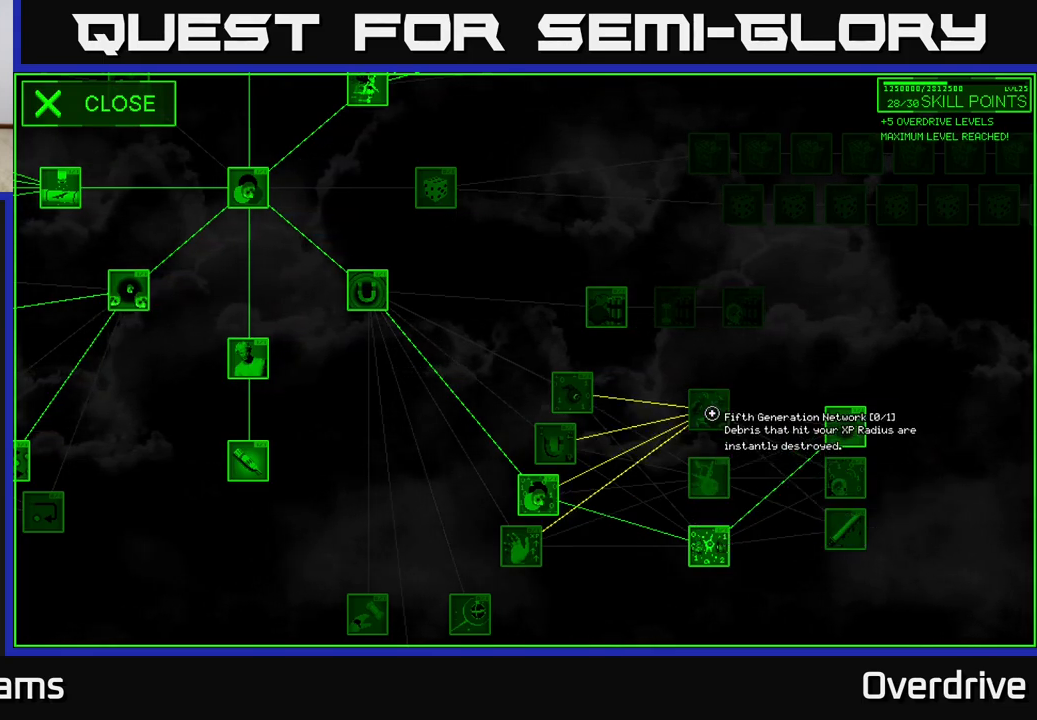
{"buttons": [], "left_stick": "center", "right_stick": "center", "events": []}
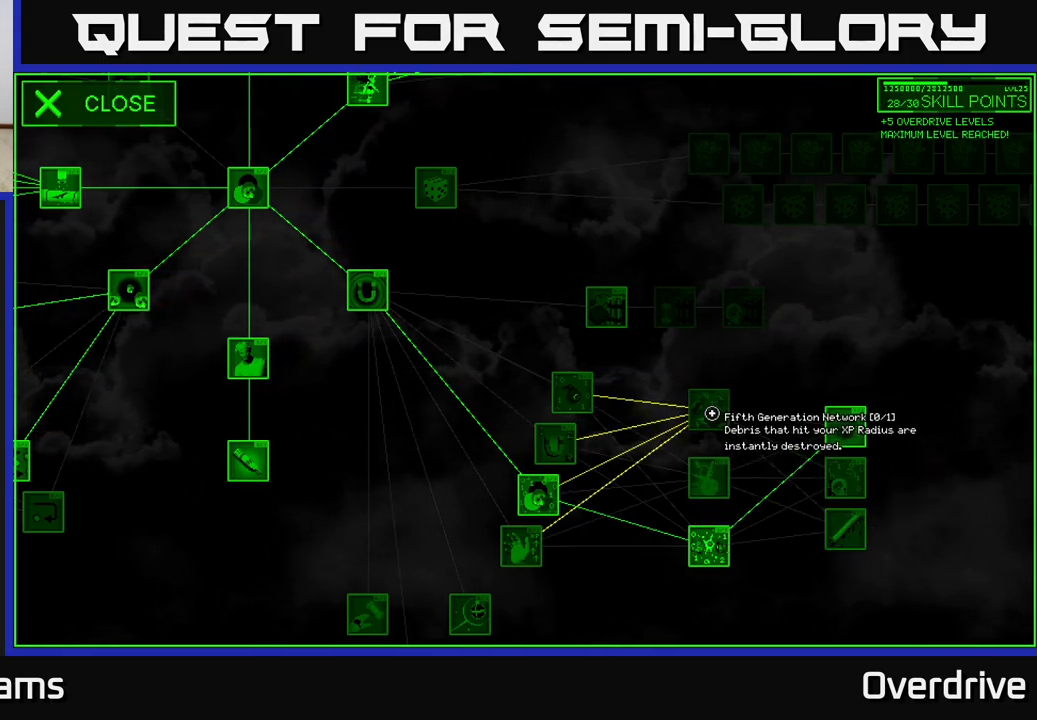
{"buttons": [], "left_stick": "center", "right_stick": "center", "events": [[400, "left_stick", "left"], [483, "left_stick", "center"]]}
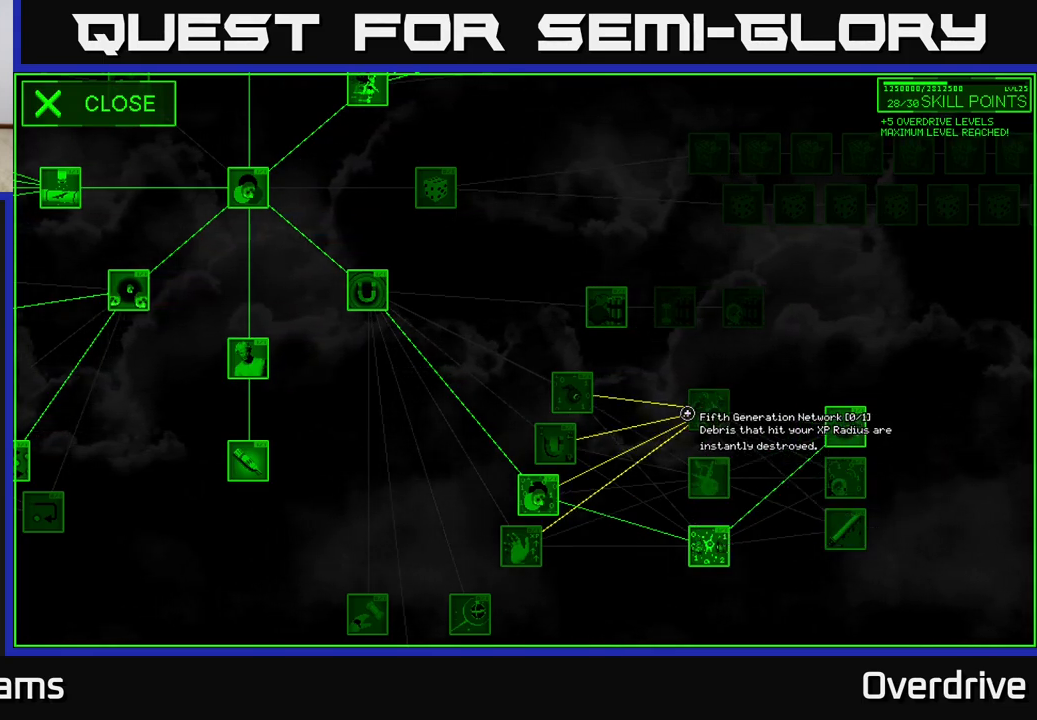
{"buttons": [], "left_stick": "left", "right_stick": "center", "events": [[300, "left_stick", "left"]]}
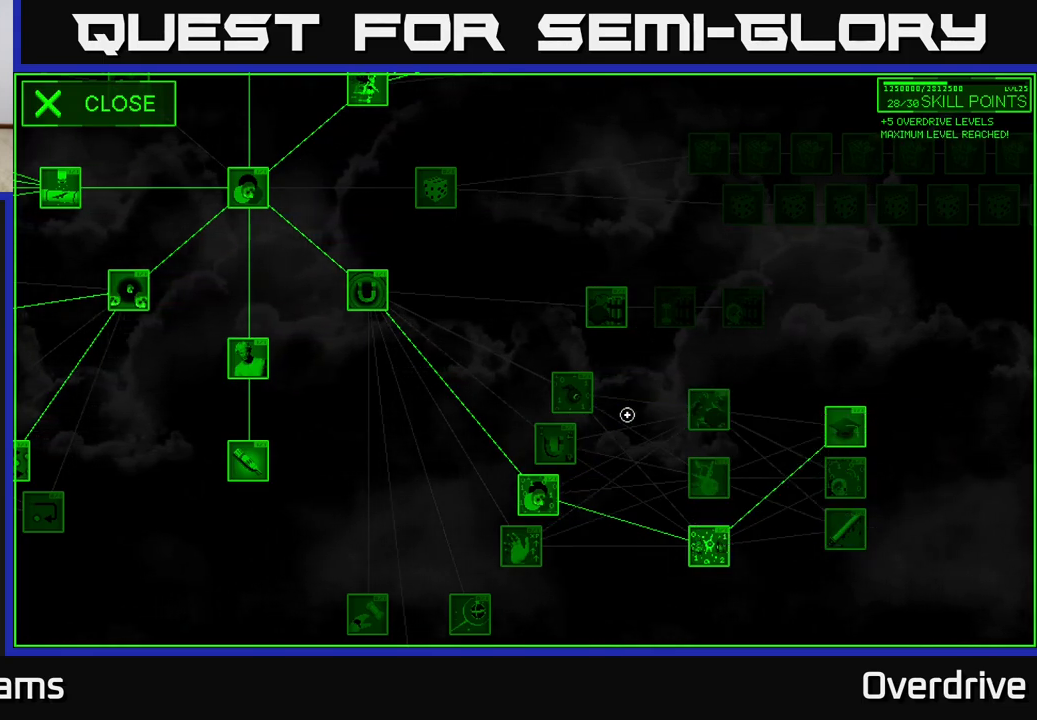
{"buttons": [], "left_stick": "center", "right_stick": "center", "events": [[100, "left_stick", "up-left"], [200, "left_stick", "center"]]}
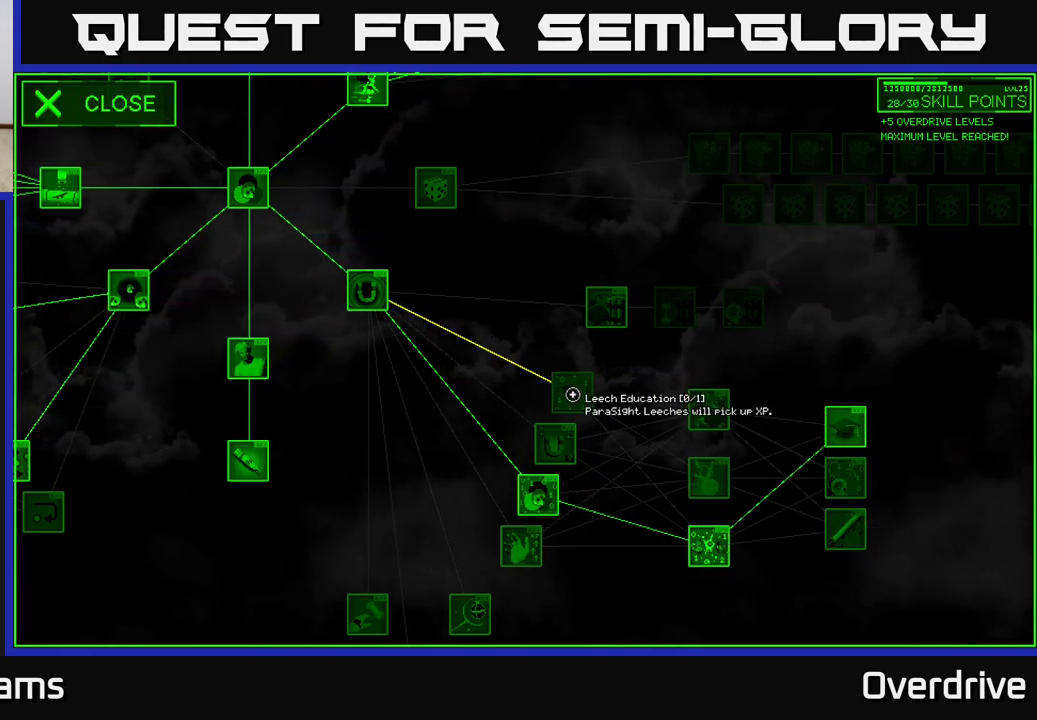
{"buttons": [], "left_stick": "center", "right_stick": "center", "events": []}
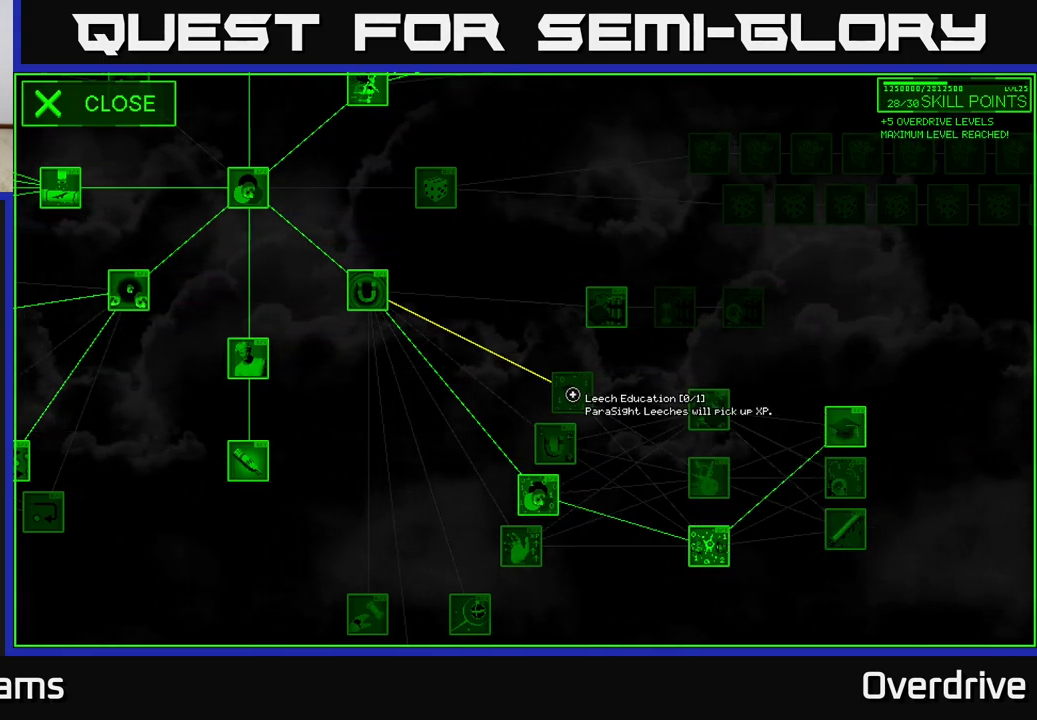
{"buttons": [], "left_stick": "center", "right_stick": "center", "events": [[33, "left_stick", "down-left"], [217, "left_stick", "center"]]}
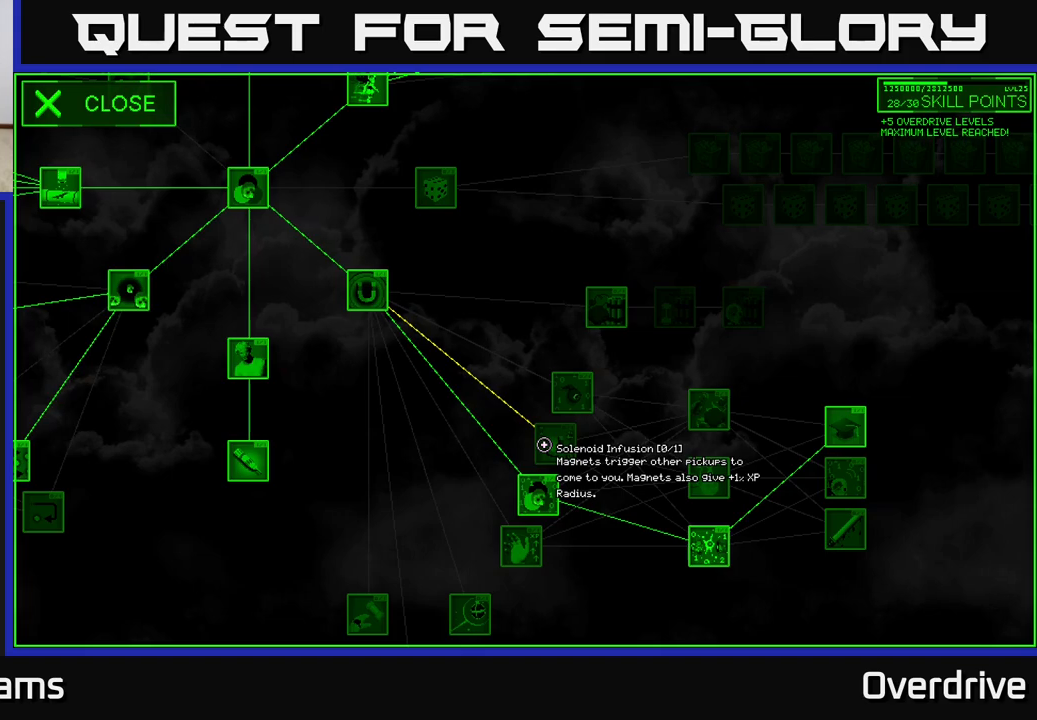
{"buttons": [], "left_stick": "center", "right_stick": "center", "events": []}
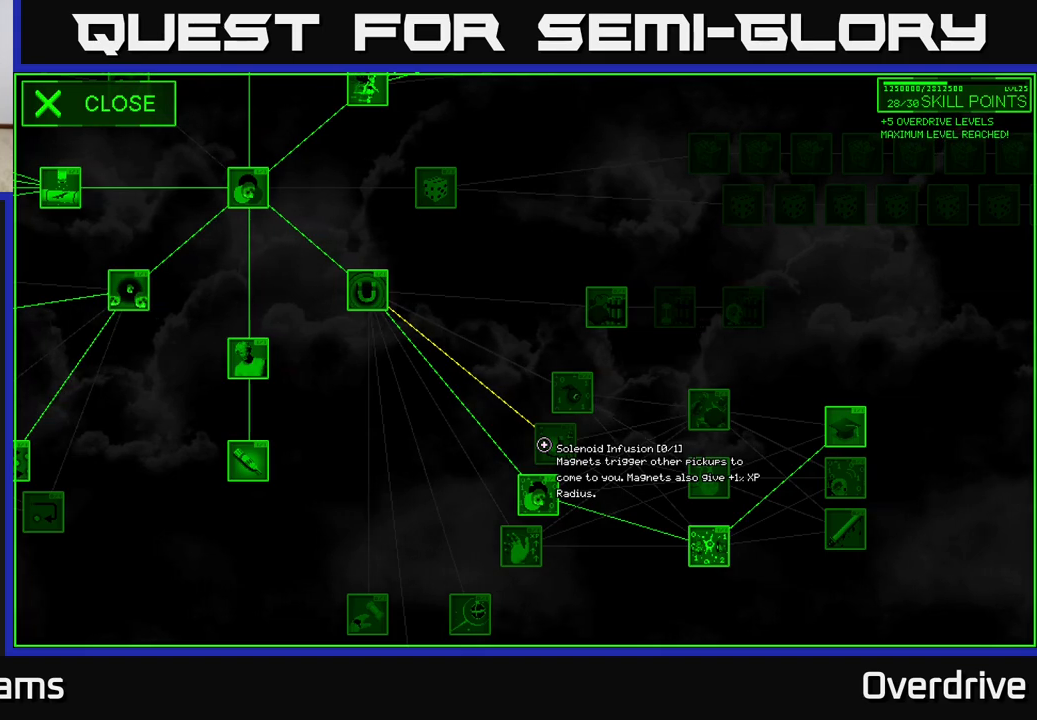
{"buttons": [], "left_stick": "center", "right_stick": "center", "events": []}
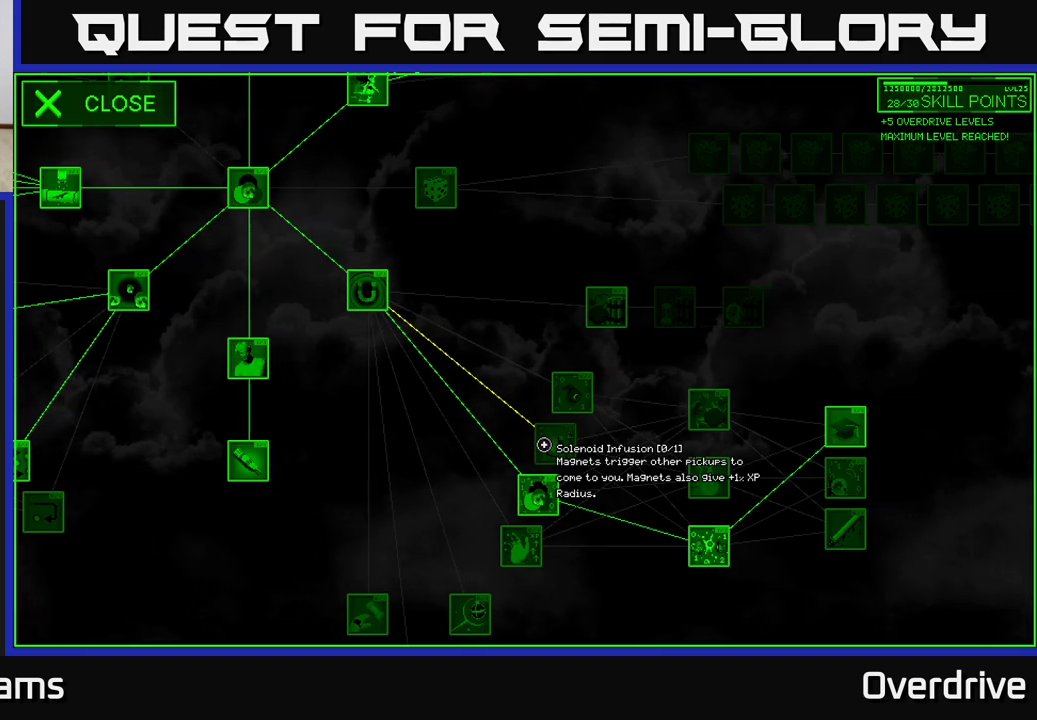
{"buttons": [], "left_stick": "center", "right_stick": "center", "events": [[83, "left_stick", "down"], [267, "left_stick", "center"]]}
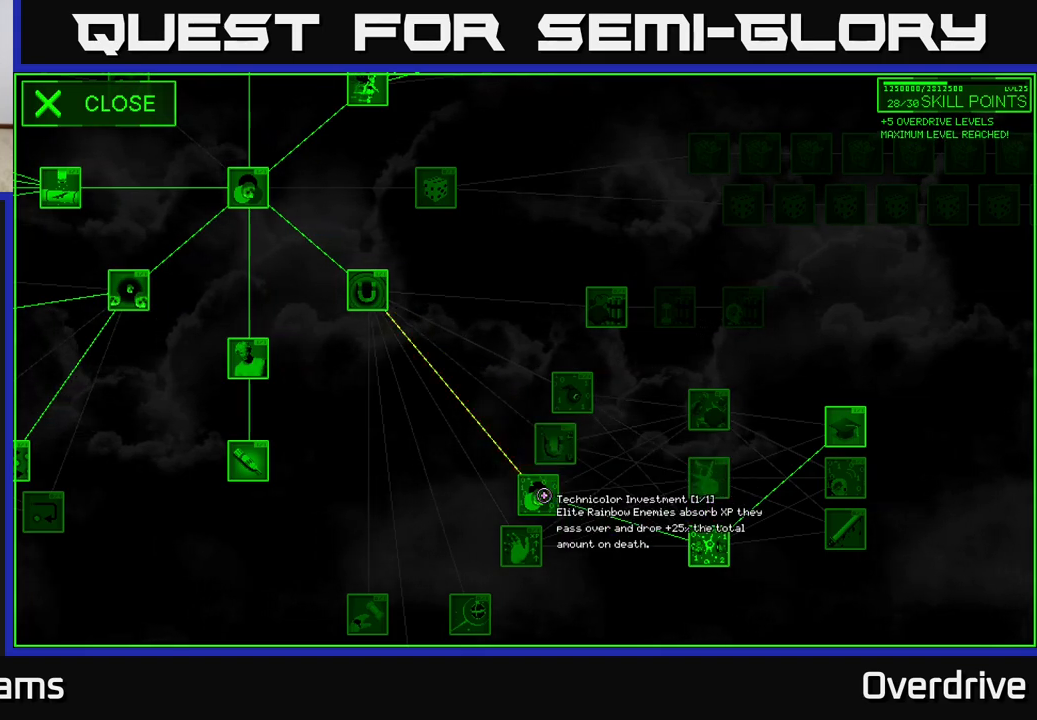
{"buttons": [], "left_stick": "center", "right_stick": "center", "events": []}